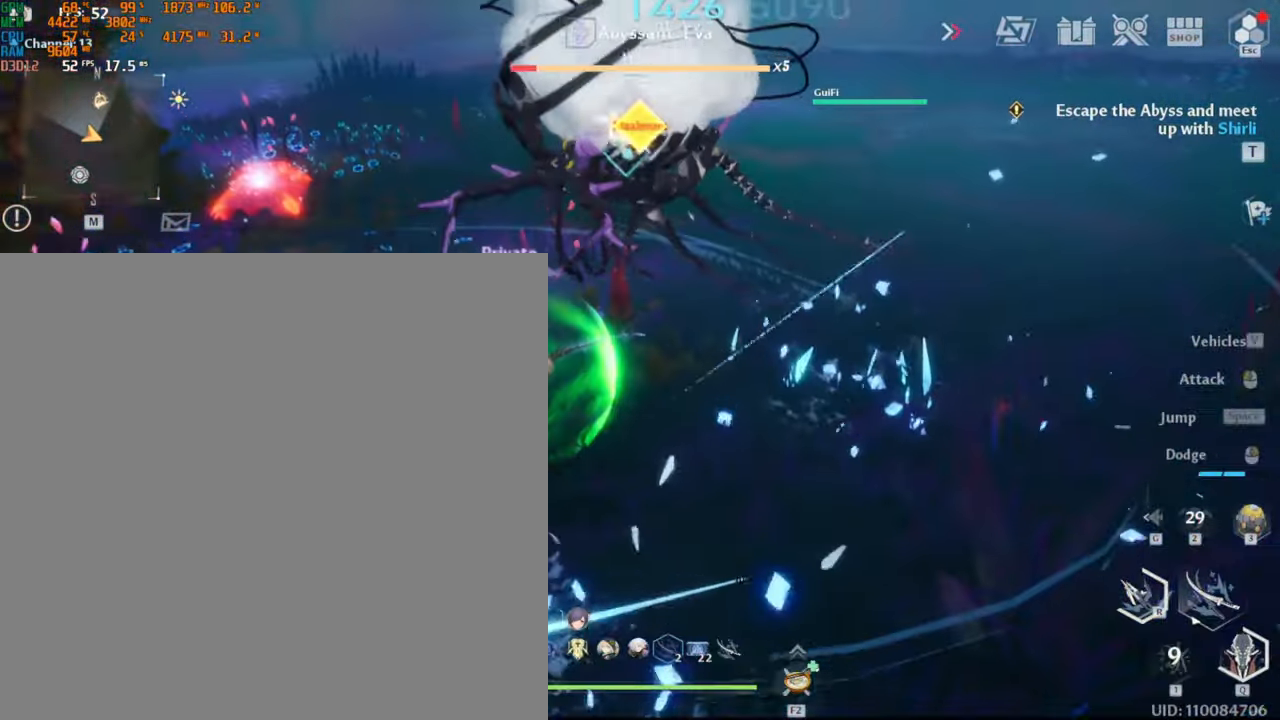
Gameplay with keyboard and mouse; each line is a JSON object with the keys and mouse buttons held at the frame after it. "events" lists presses ("down") and releases ("up") of ".", "/", "0", "1", "2", "3", "4", "5", "6", "7", "8", "9", "a", "alt_l", "alt_r", "b", "backslash", "backspace", "c", "caps_lock", "comma", "ctrl_l", "ctrl_r", "d", "e", "equals", "escape", "f", "f1", "f10", "f11", "f12", "f2", "f3", "f4", "f5", "f6", "f7", "f8", "f9", "g", "h", "i", "j", "k", "l", "lbracket", "m", "minus", "n", "o", "p", "q", "quote", "r", "rbracket", "return", "s", "semicolon", "shift_l", "shift_r", "space", "super_l", "super_r", "t", "tab", "tilde", "u", "v", "w", "x", "y", "z", "mouse_left", "mouse_wheel", "mouse_right", "mouse_mb4" and "mouse_mb5" between this image and that frame as [ms after this image, input, new state], when the widget could be followed in between. "mouse_left", "mouse_wheel", "mouse_right", "mouse_mb4", "mouse_mb5" = the "left", "wheel", "right", "mb4", "mb5" buttons of the "mouse" list. No other keys are recorded. "wheel" means that the mouse wheel is clicked or scrolled. Mouse movement is not recorded.
{"keys": [], "mouse": ["left"], "events": [[117, "w", "down"], [183, "w", "up"], [383, "mouse_left", "down"]]}
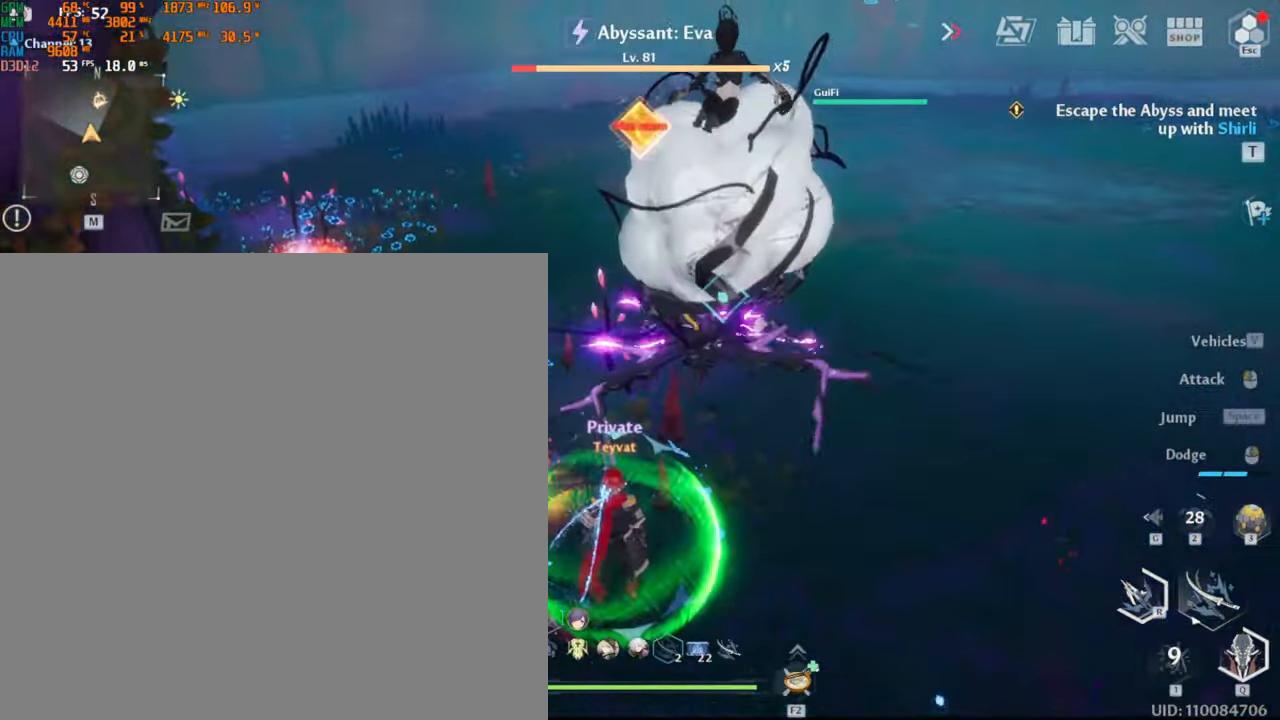
{"keys": [], "mouse": ["left"], "events": []}
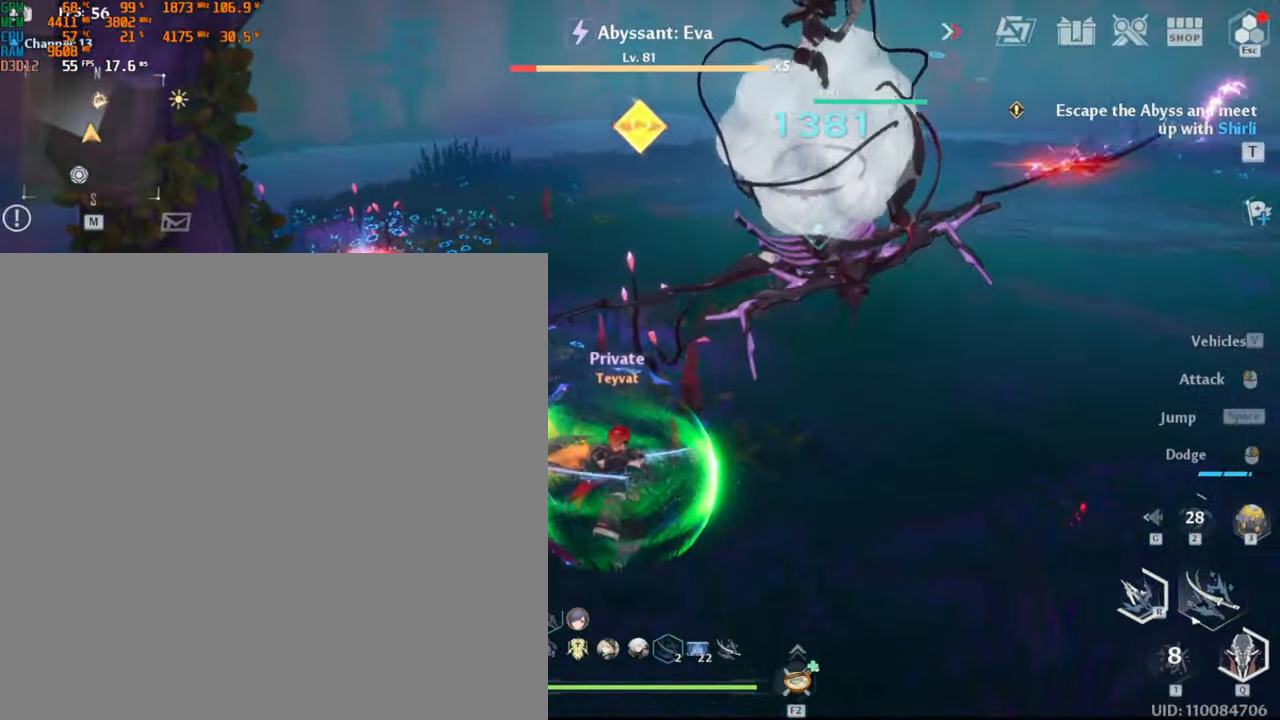
{"keys": [], "mouse": [], "events": [[17, "mouse_left", "up"]]}
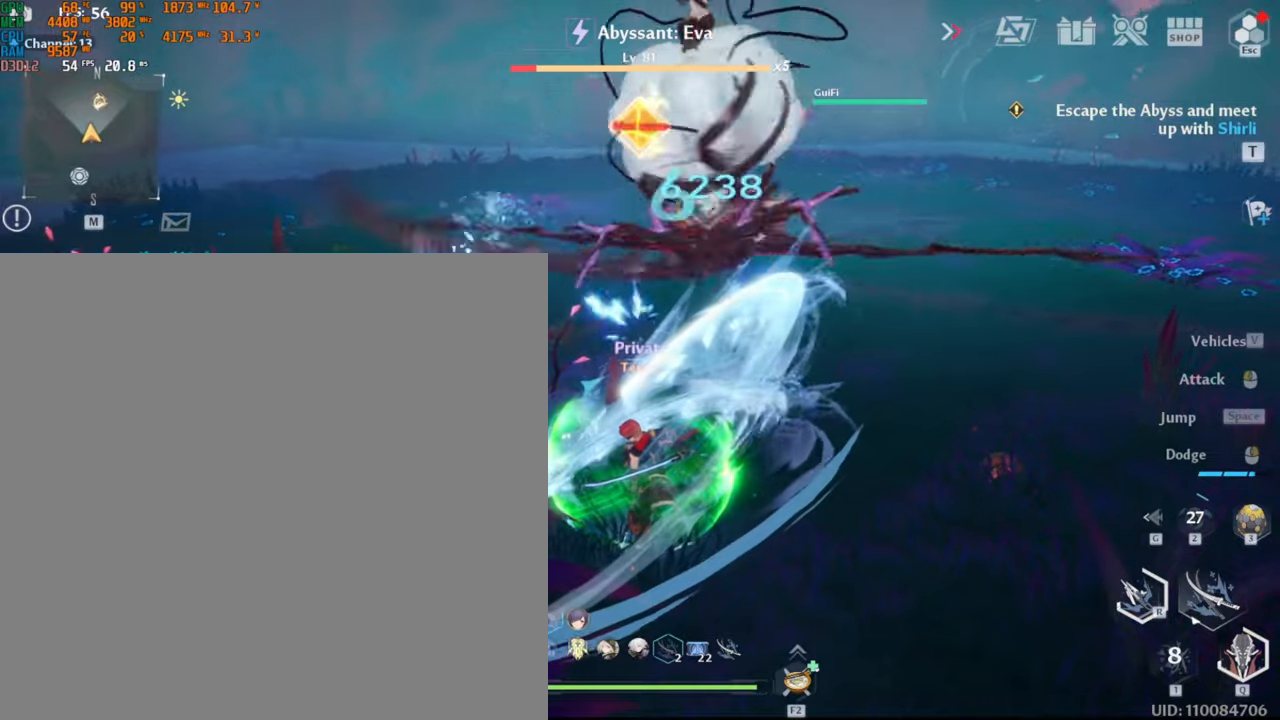
{"keys": [], "mouse": ["left"]}
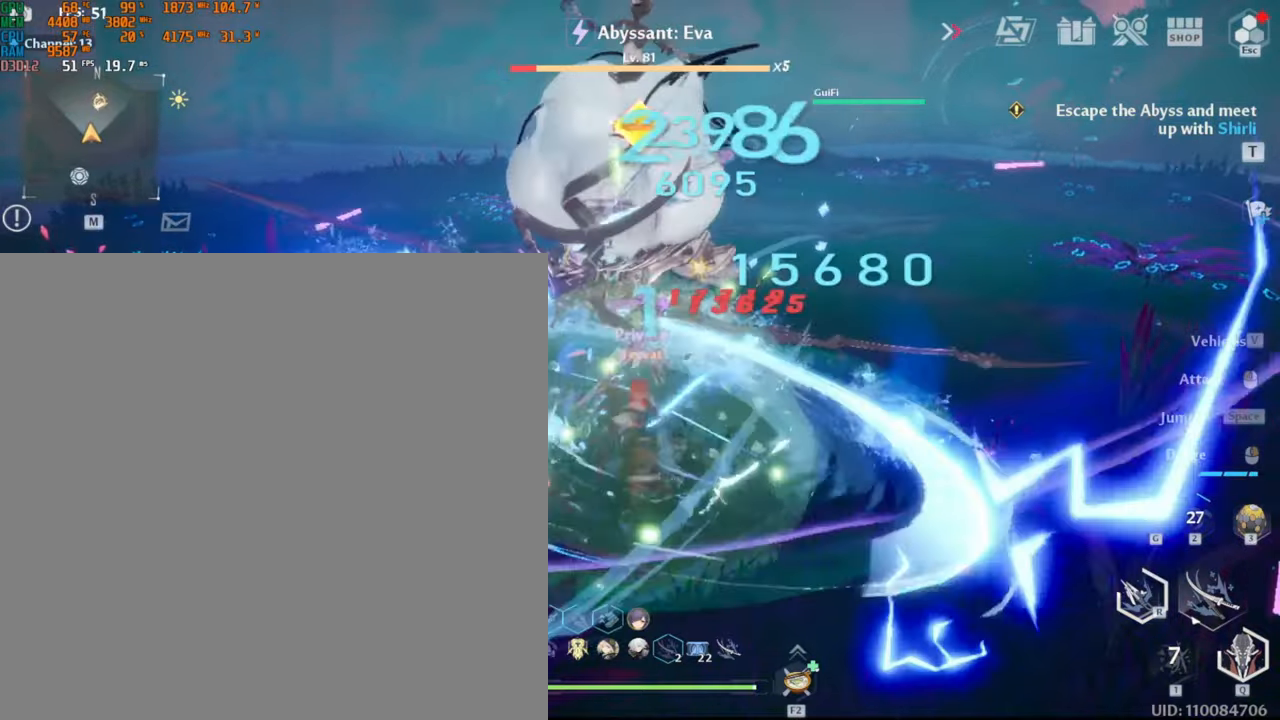
{"keys": [], "mouse": ["left"], "events": []}
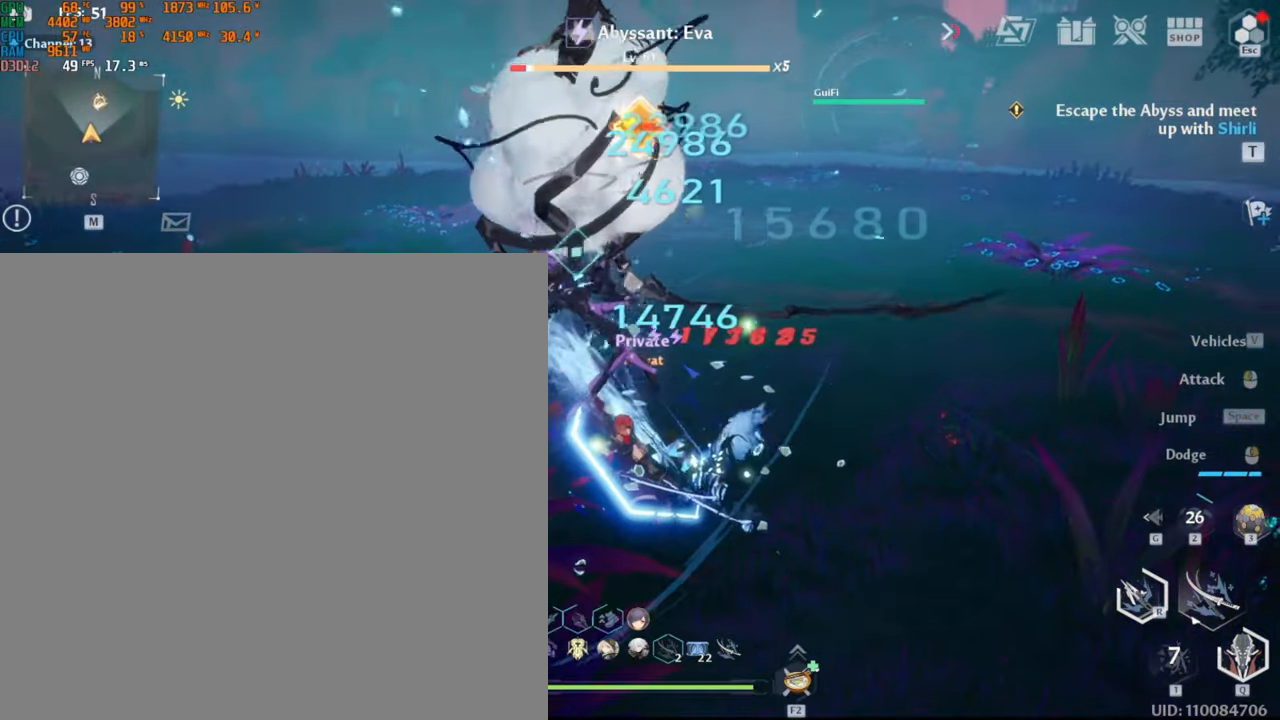
{"keys": [], "mouse": ["left"], "events": []}
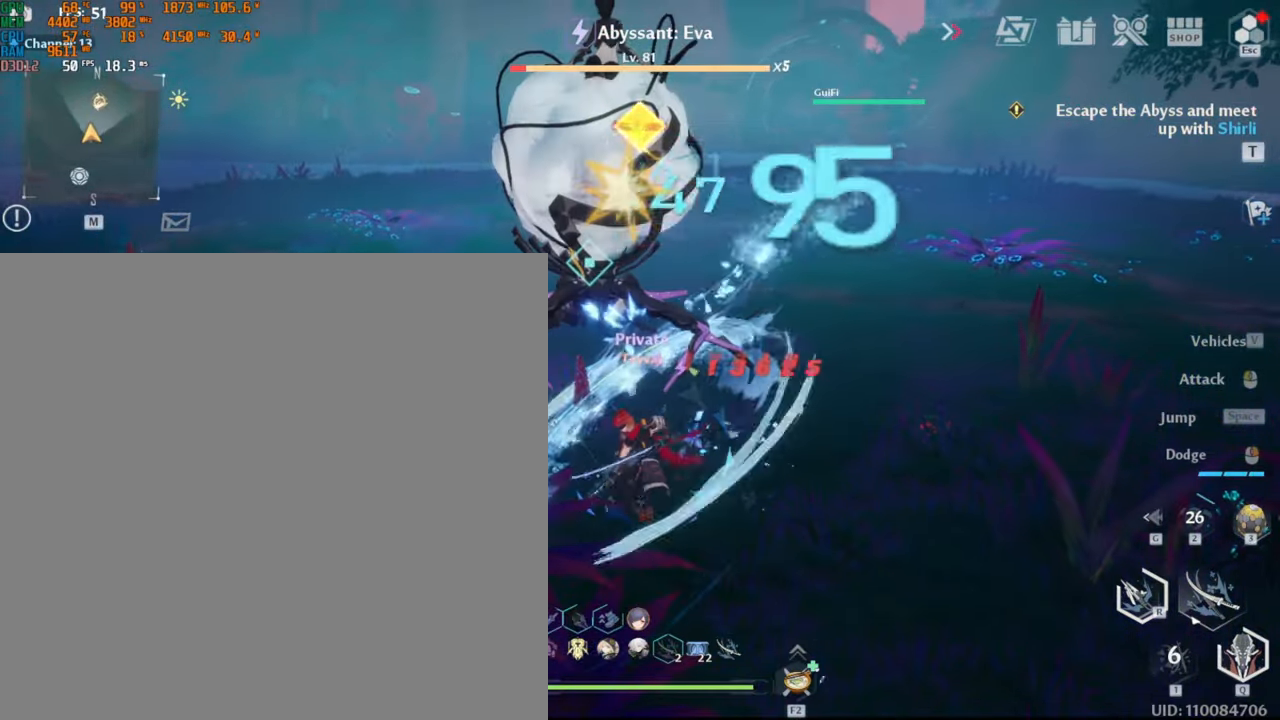
{"keys": [], "mouse": [], "events": [[17, "mouse_left", "up"], [250, "mouse_left", "down"], [334, "mouse_left", "up"], [400, "mouse_left", "down"], [484, "mouse_left", "up"]]}
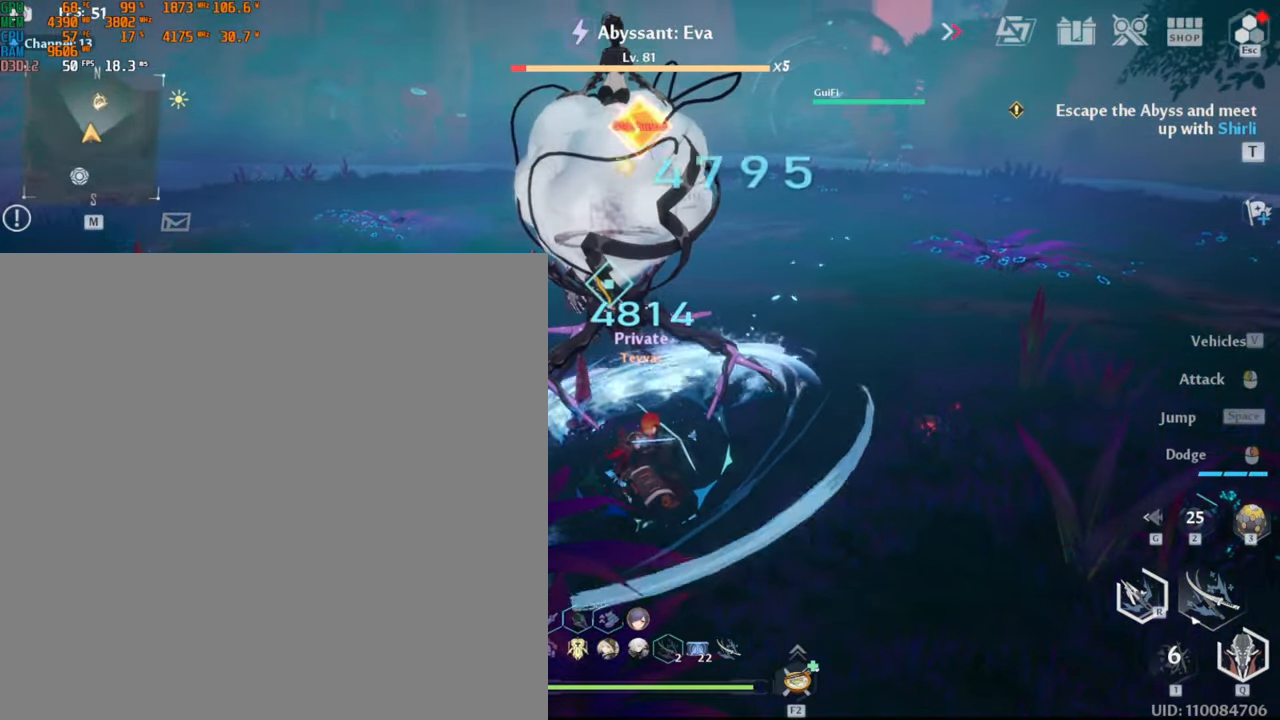
{"keys": ["w"], "mouse": [], "events": [[34, "mouse_left", "down"], [100, "mouse_left", "up"], [167, "mouse_left", "down"], [184, "d", "down"], [217, "shift_l", "down"], [250, "mouse_left", "up"], [267, "w", "down"], [334, "shift_l", "up"], [384, "d", "up"], [400, "mouse_left", "down"], [500, "mouse_left", "up"]]}
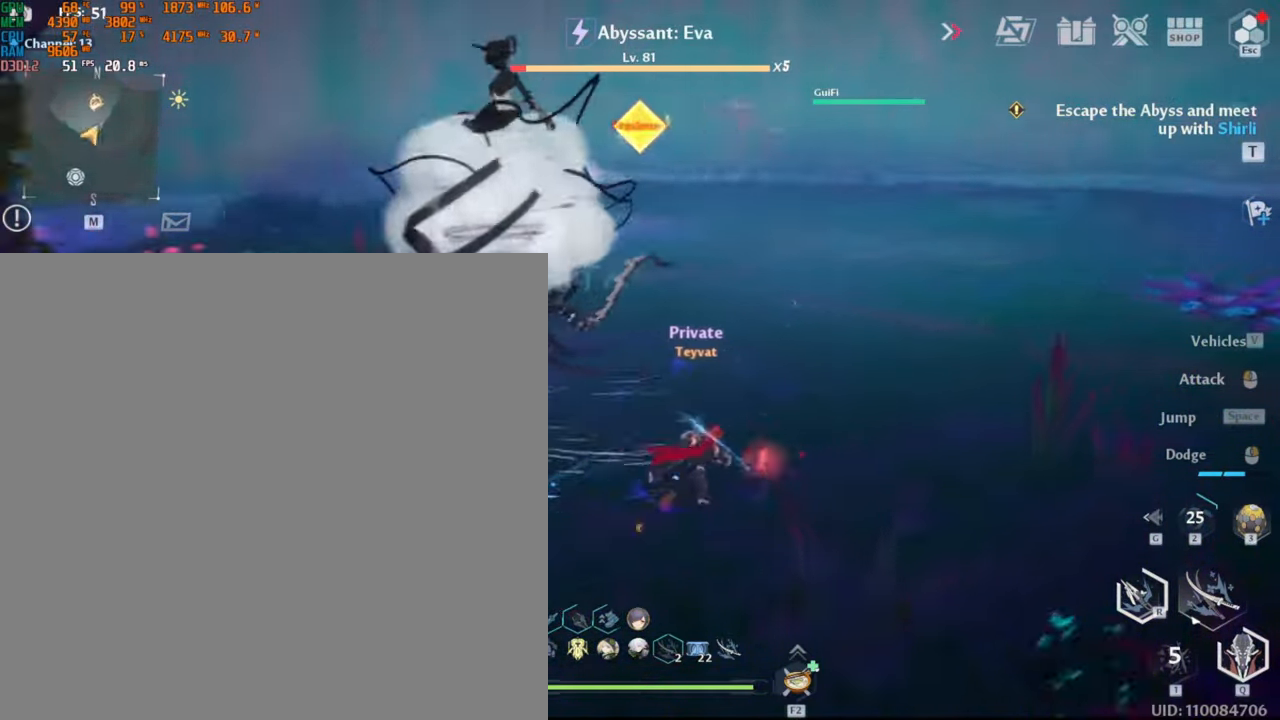
{"keys": [], "mouse": [], "events": [[67, "mouse_left", "down"], [117, "mouse_left", "up"], [167, "mouse_left", "down"], [267, "w", "up"], [334, "mouse_left", "up"], [400, "mouse_left", "down"], [484, "mouse_left", "up"]]}
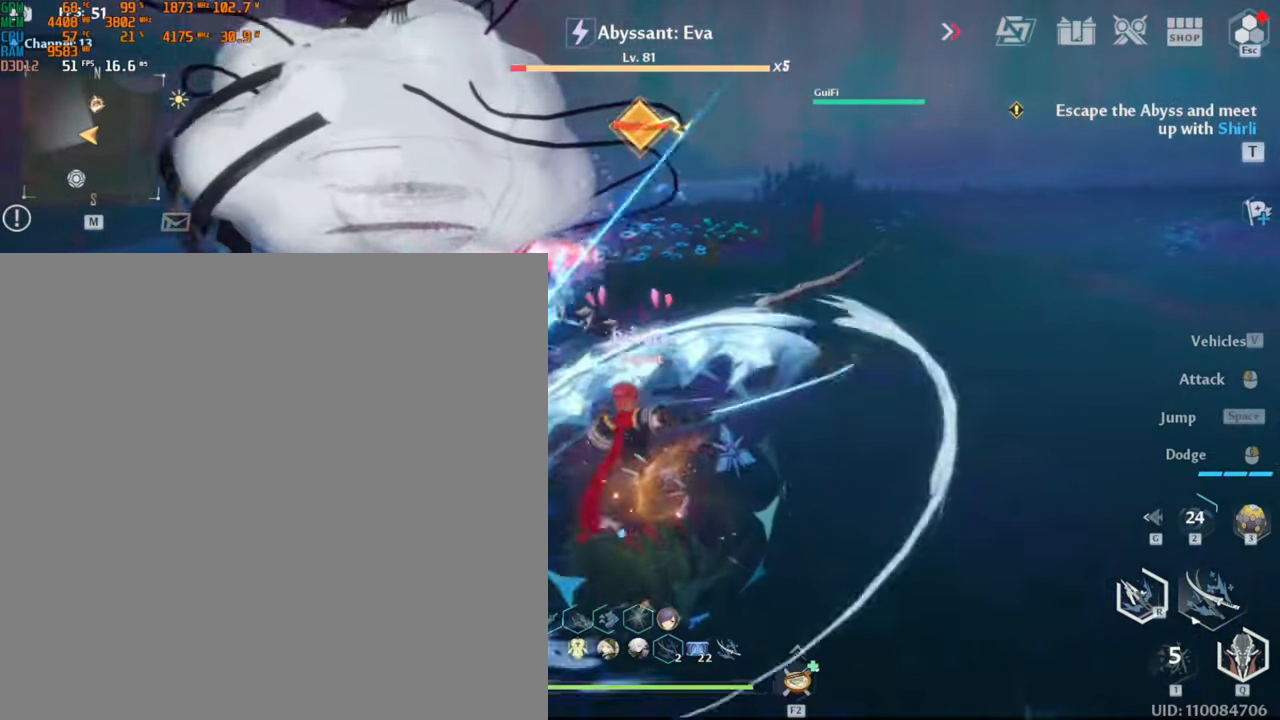
{"keys": [], "mouse": ["left"], "events": [[34, "mouse_left", "down"], [84, "mouse_left", "up"], [134, "mouse_left", "down"], [200, "mouse_left", "up"], [267, "mouse_left", "down"], [317, "mouse_left", "up"], [367, "mouse_left", "down"], [467, "mouse_left", "up"], [500, "mouse_left", "down"]]}
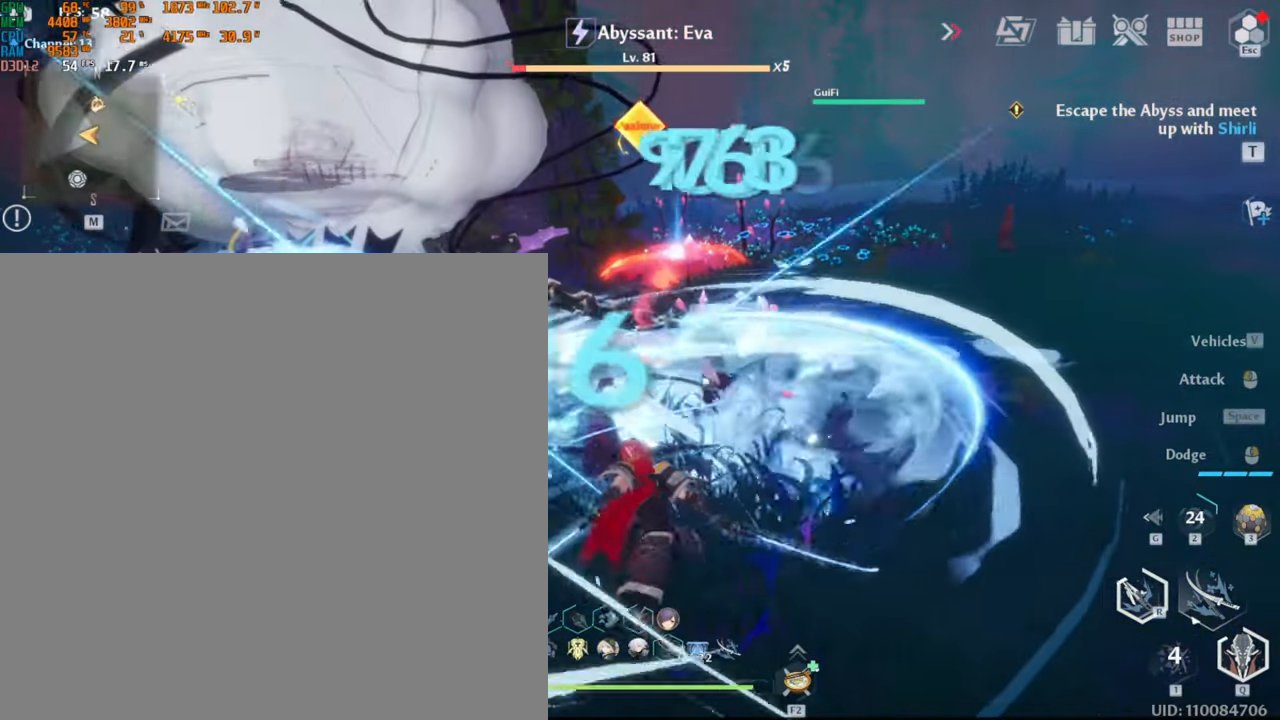
{"keys": ["w"], "mouse": ["left"], "events": [[134, "a", "down"], [184, "shift_l", "down"], [217, "mouse_left", "up"], [350, "shift_l", "up"], [400, "w", "down"], [434, "mouse_left", "down"], [484, "a", "up"]]}
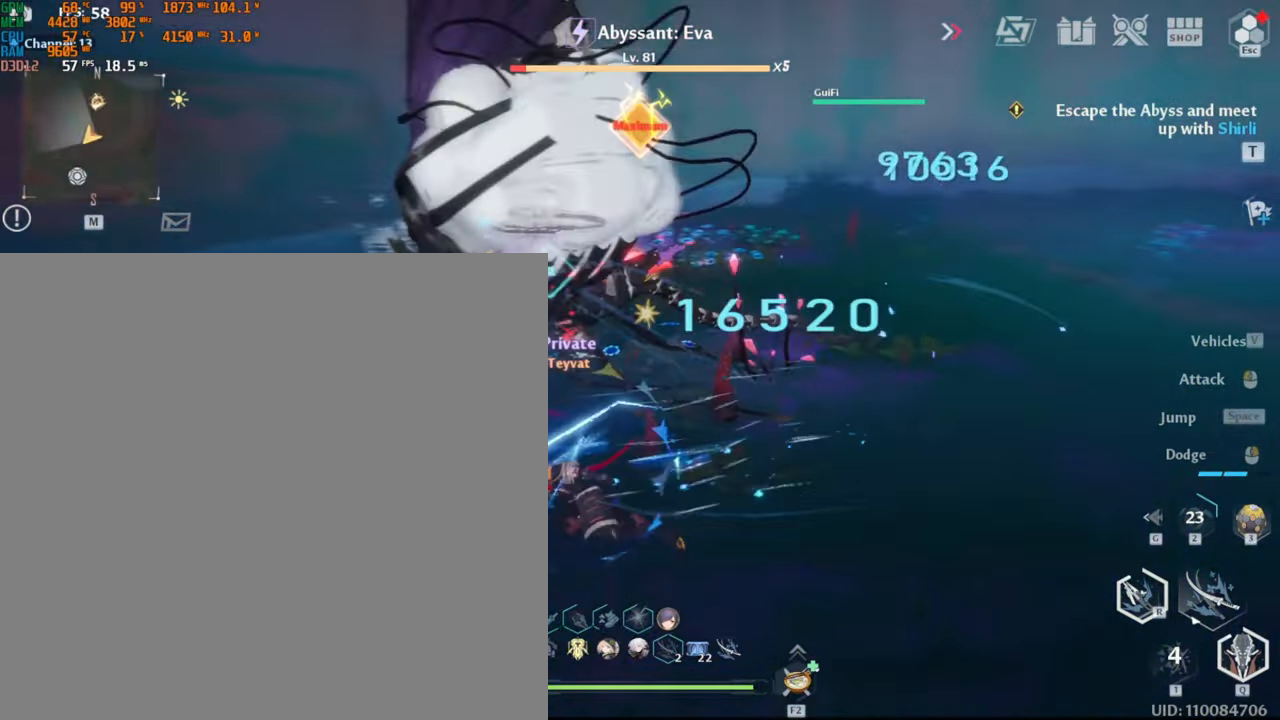
{"keys": ["w"], "mouse": [], "events": [[34, "mouse_left", "up"], [100, "mouse_left", "down"], [167, "mouse_left", "up"], [217, "mouse_left", "down"], [267, "mouse_left", "up"], [317, "mouse_left", "down"], [500, "mouse_left", "up"]]}
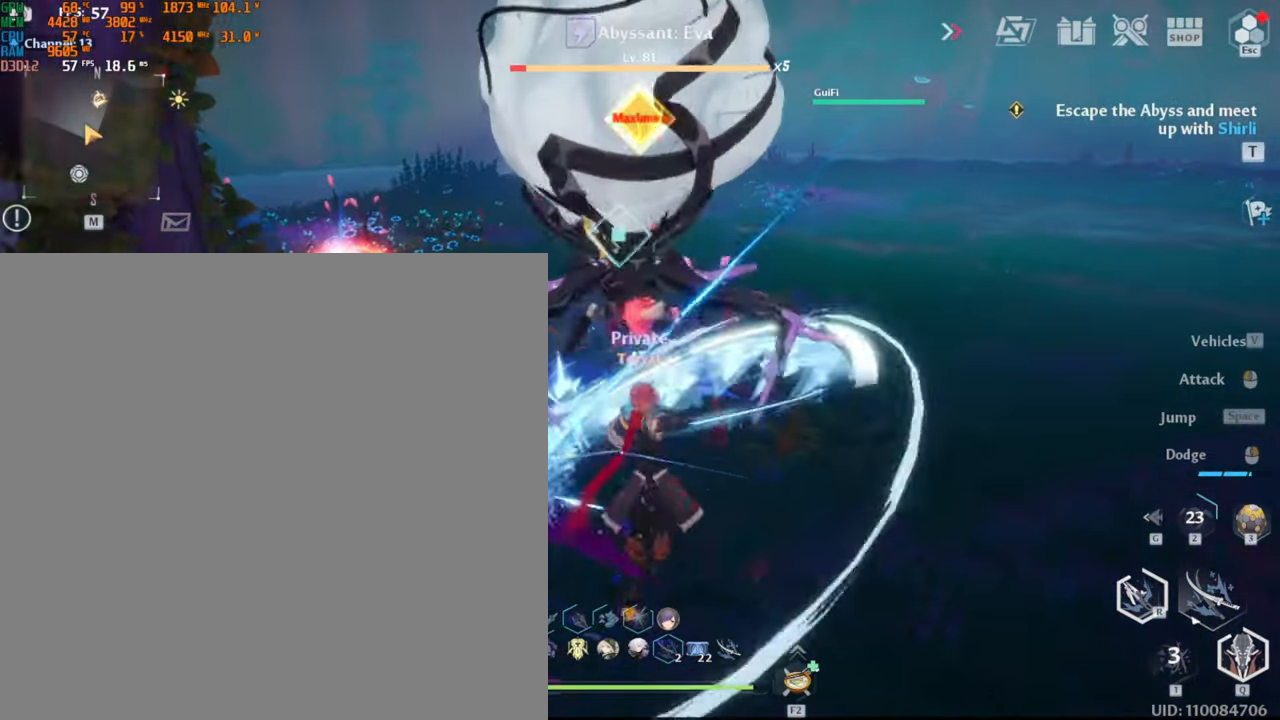
{"keys": ["w"], "mouse": ["left"], "events": [[67, "mouse_left", "down"], [134, "mouse_left", "up"], [184, "mouse_left", "down"], [250, "mouse_left", "up"], [317, "mouse_left", "down"], [350, "mouse_left", "up"], [417, "mouse_left", "down"]]}
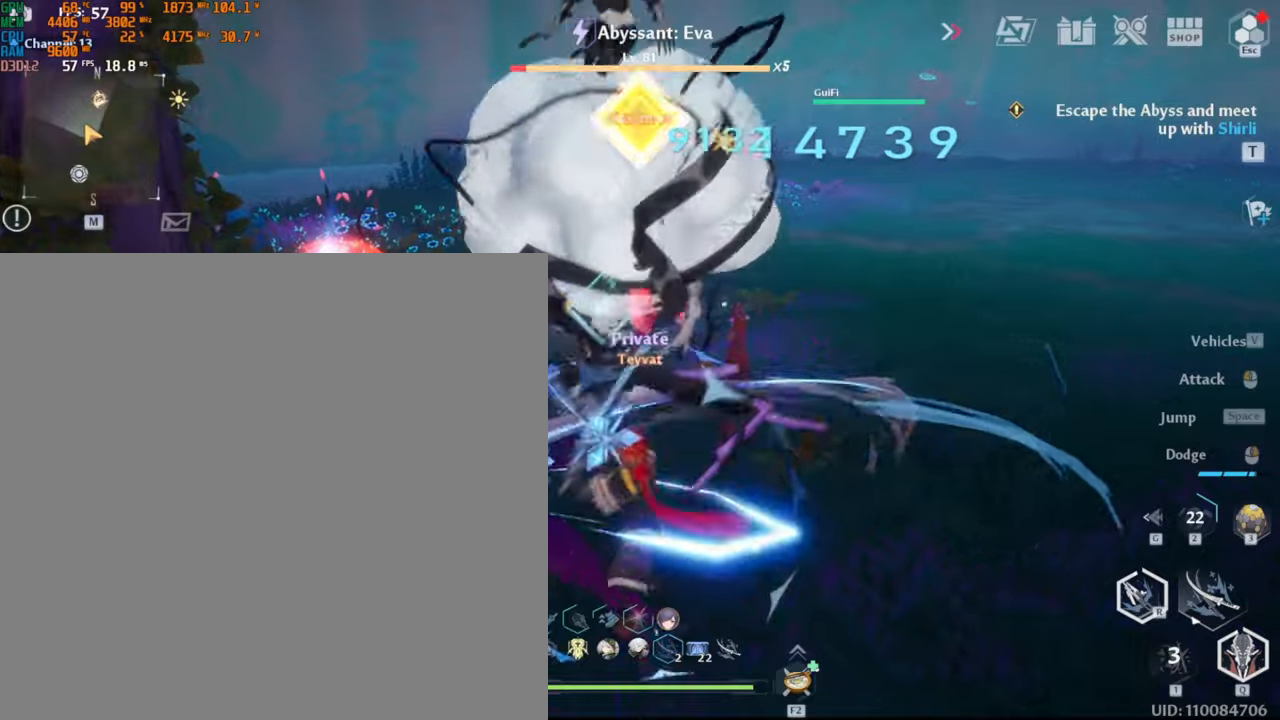
{"keys": ["w"], "mouse": ["left"], "events": [[66, "mouse_left", "up"], [216, "d", "down"], [300, "shift_l", "down"], [416, "shift_l", "up"], [483, "d", "up"], [500, "mouse_left", "down"]]}
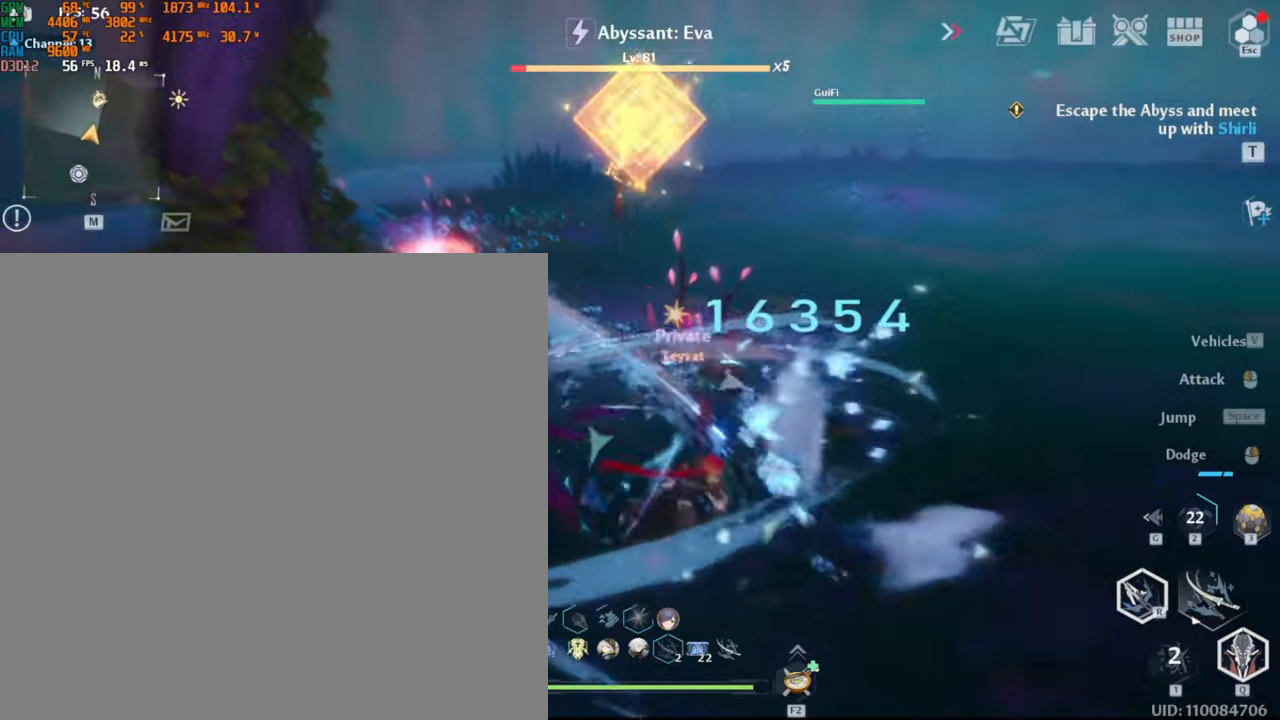
{"keys": ["w"], "mouse": [], "events": [[100, "mouse_left", "up"], [166, "mouse_left", "down"], [350, "mouse_left", "up"], [400, "mouse_left", "down"], [466, "mouse_left", "up"]]}
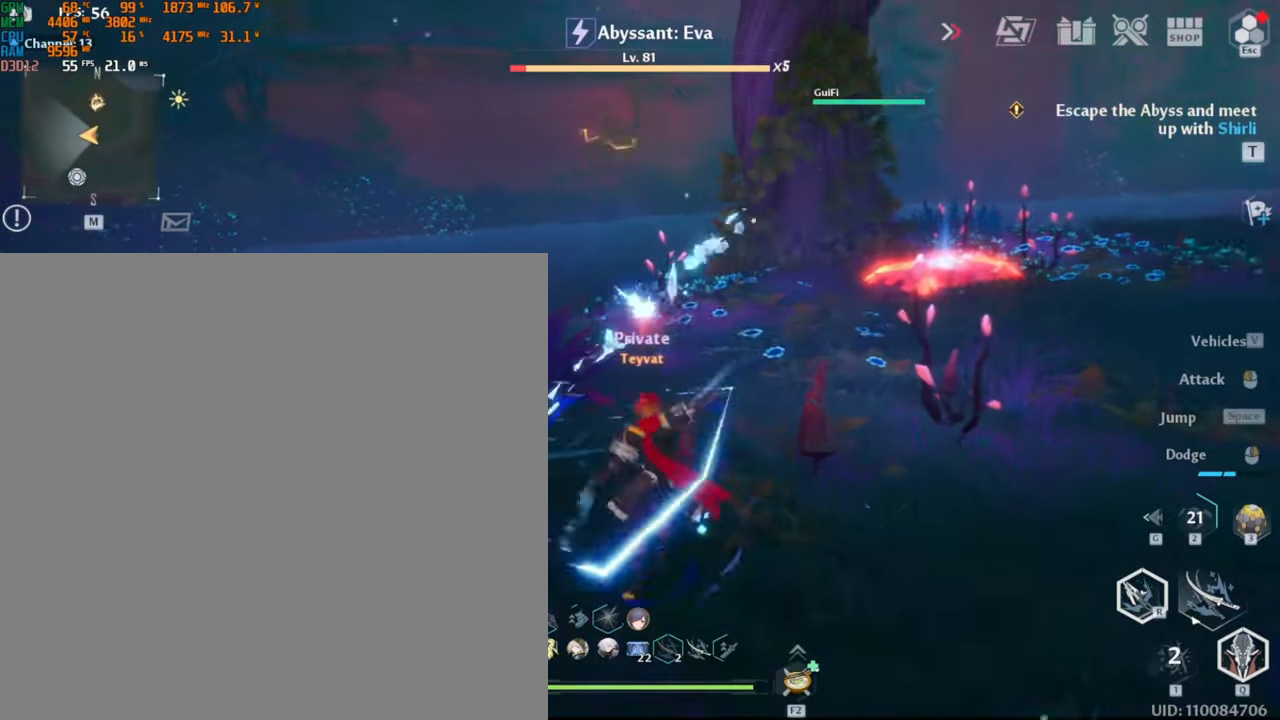
{"keys": ["a"], "mouse": [], "events": [[116, "mouse_left", "down"], [333, "w", "up"], [400, "mouse_left", "up"], [433, "a", "down"]]}
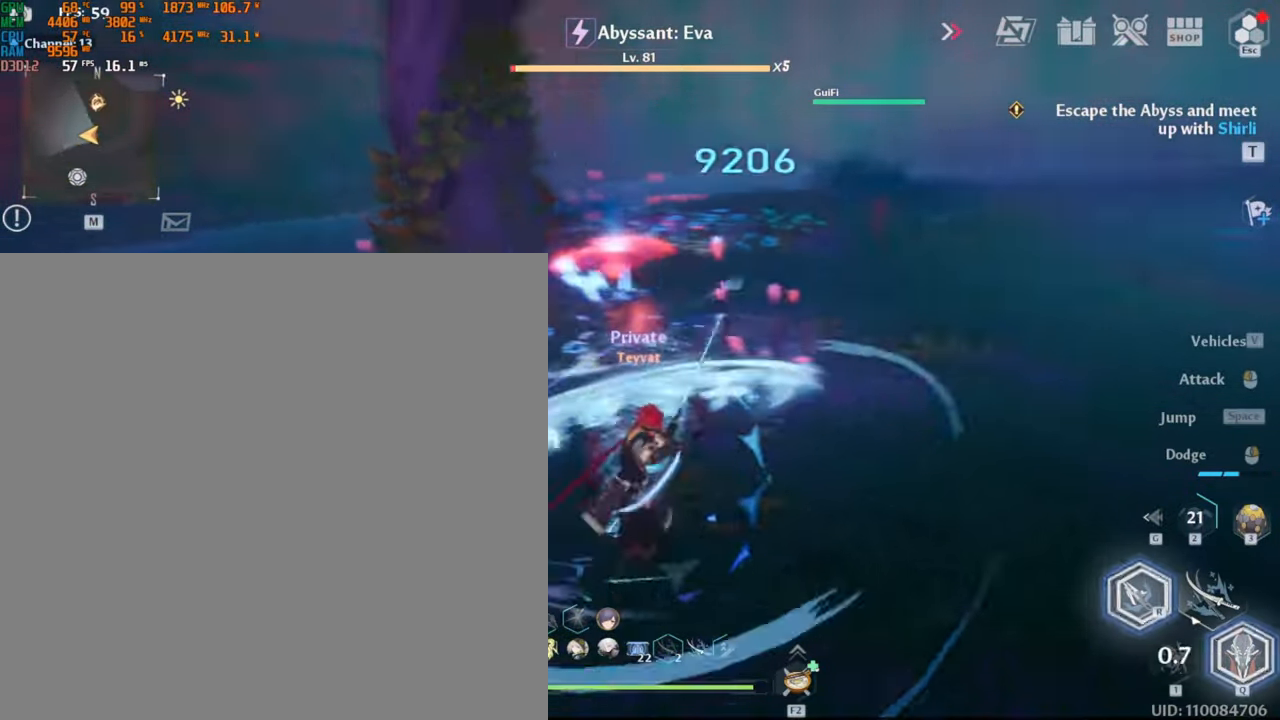
{"keys": ["a", "w"], "mouse": [], "events": [[250, "w", "down"]]}
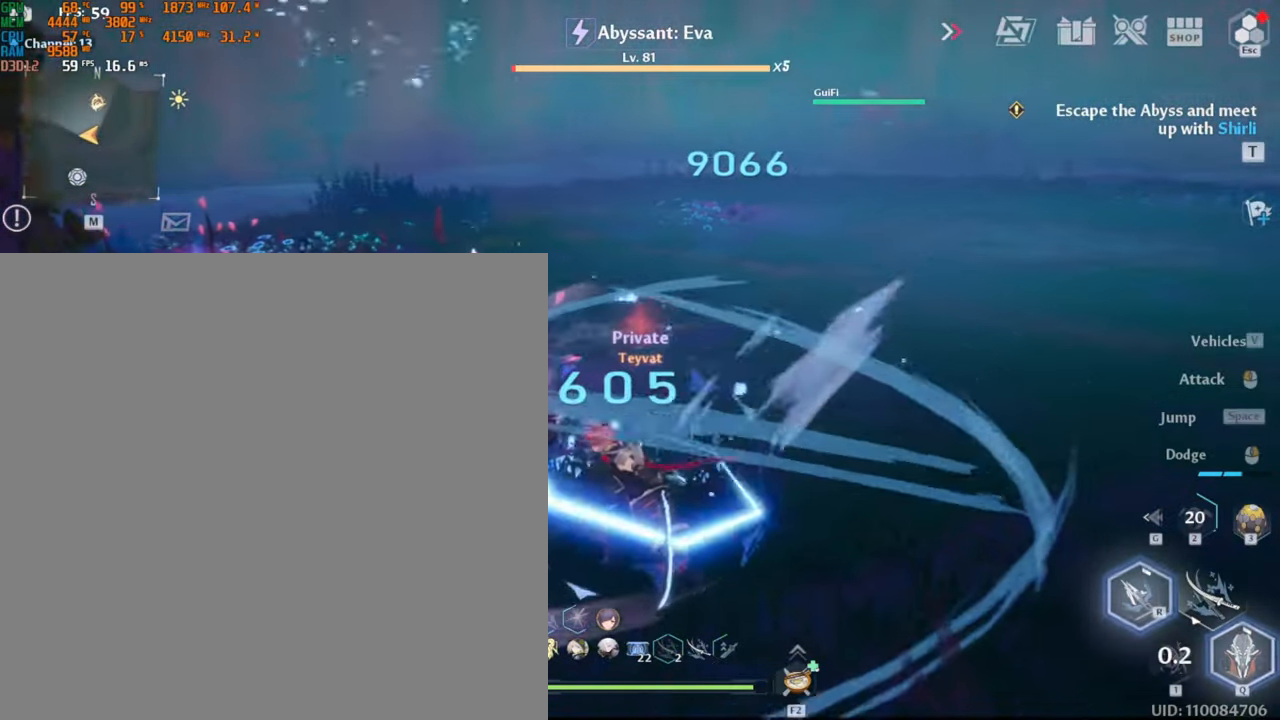
{"keys": ["a", "s"], "mouse": [], "events": [[16, "f4", "down"], [83, "f4", "up"], [216, "w", "up"], [500, "s", "down"]]}
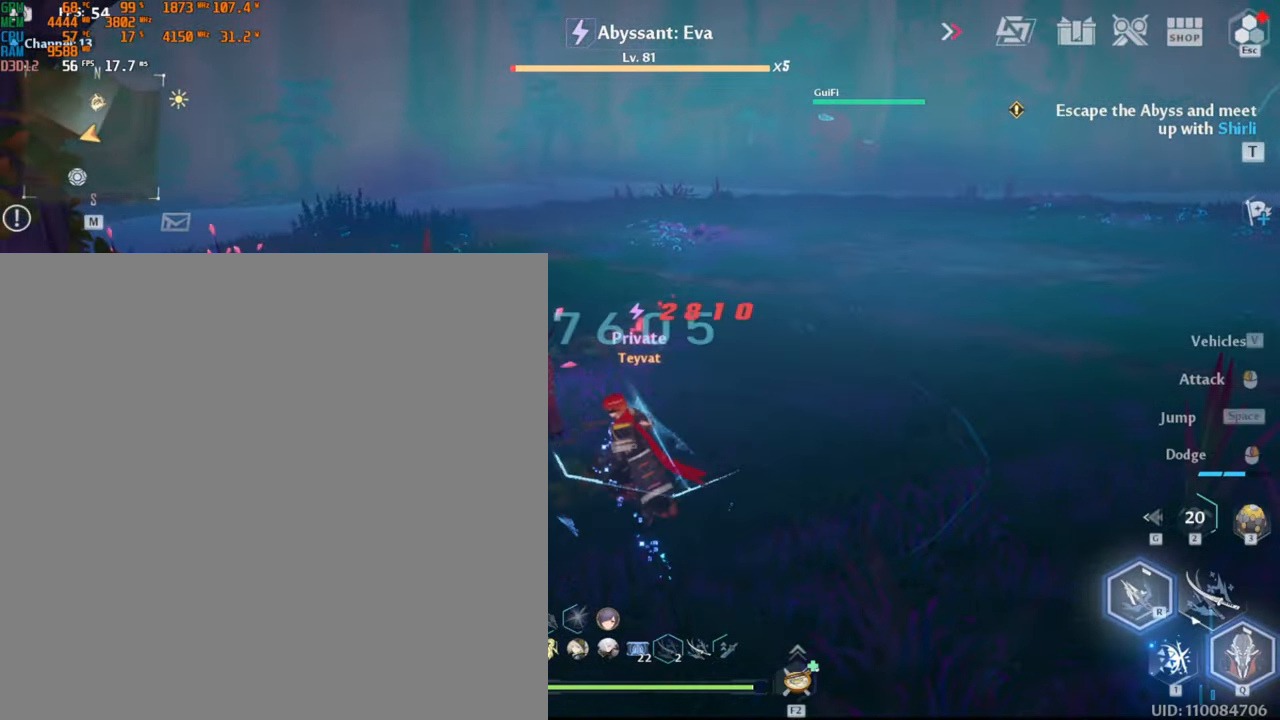
{"keys": ["d"], "mouse": [], "events": [[50, "a", "up"], [316, "d", "down"], [383, "s", "up"]]}
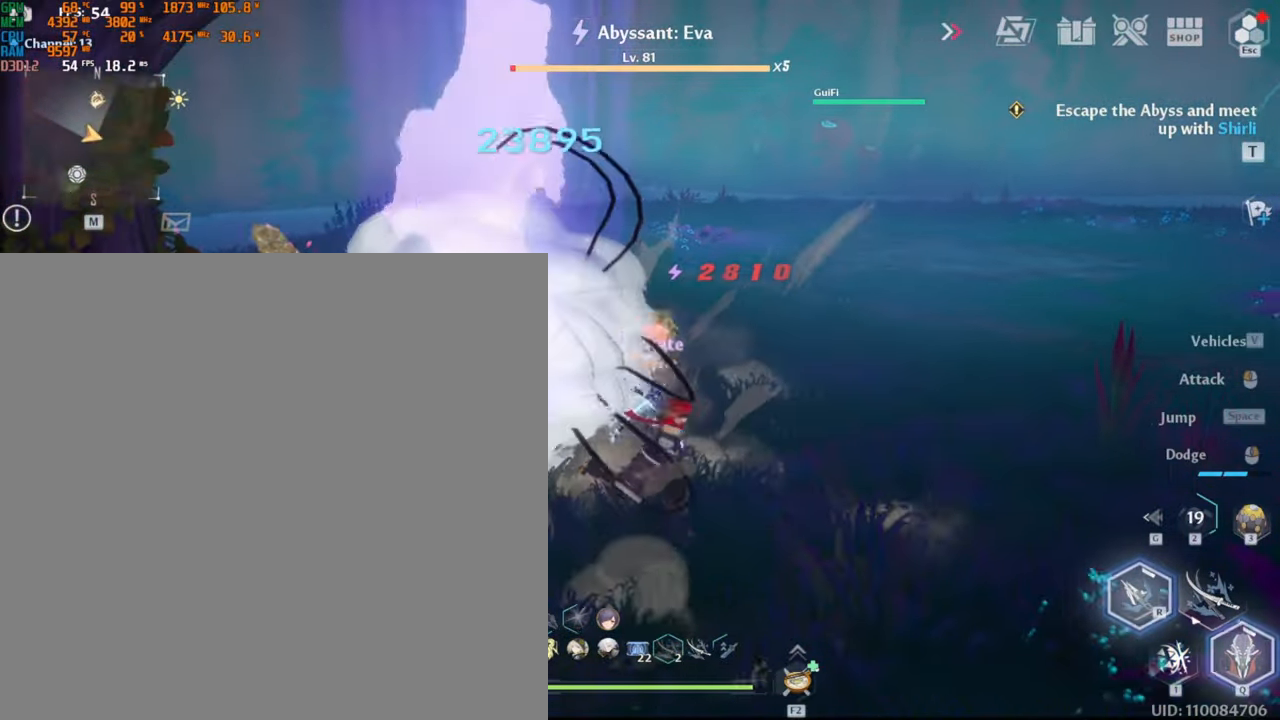
{"keys": ["1", "w"], "mouse": [], "events": [[33, "w", "down"], [133, "1", "down"], [150, "d", "up"]]}
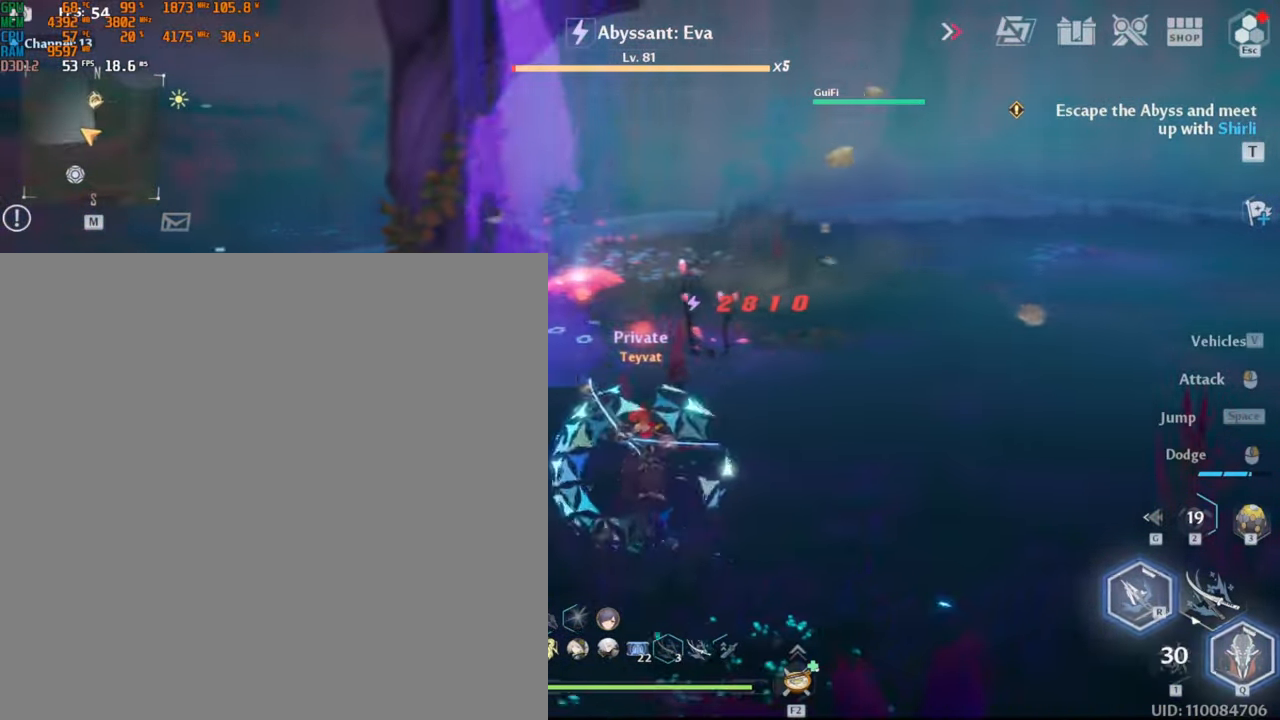
{"keys": ["1", "w"], "mouse": [], "events": []}
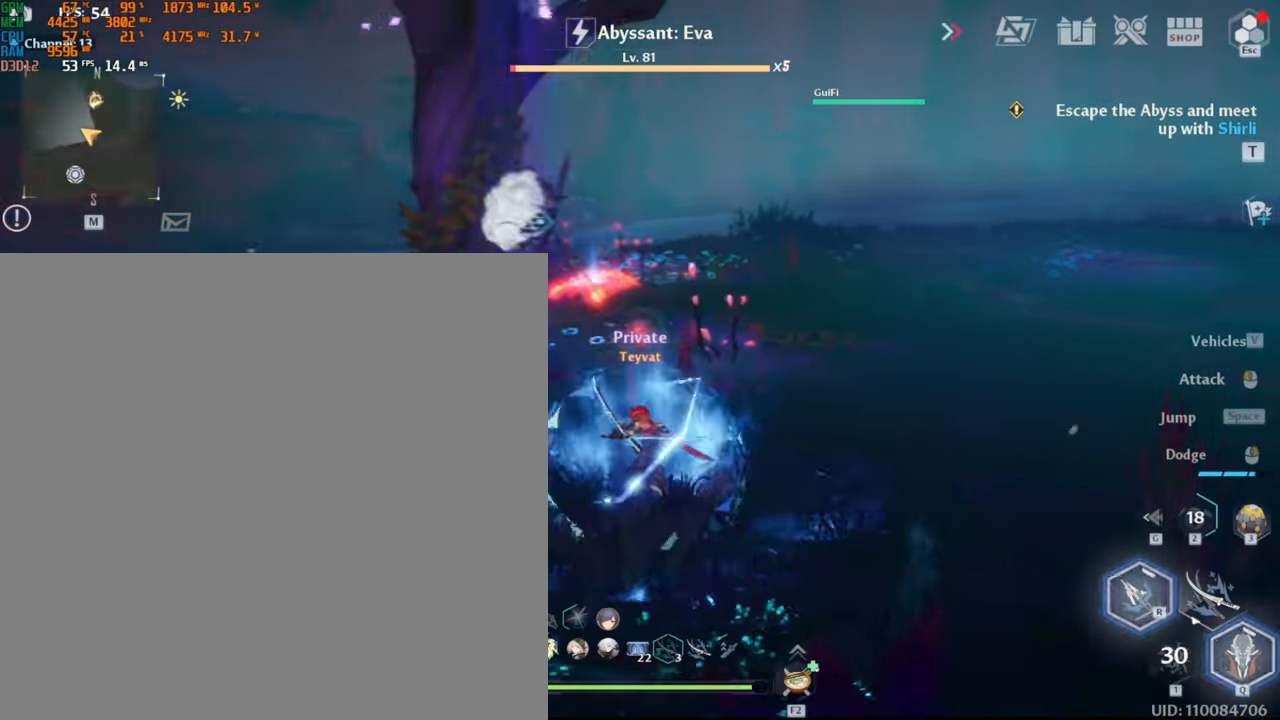
{"keys": ["1", "w"], "mouse": [], "events": []}
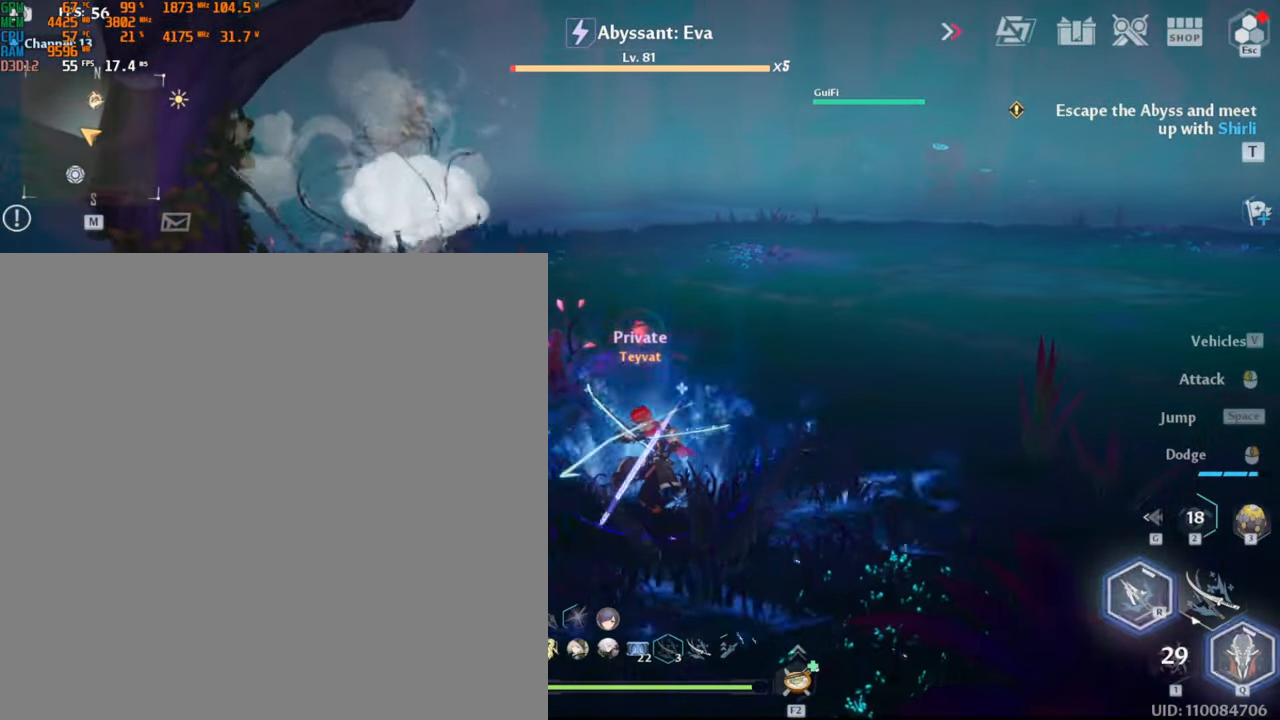
{"keys": ["1", "w"], "mouse": [], "events": []}
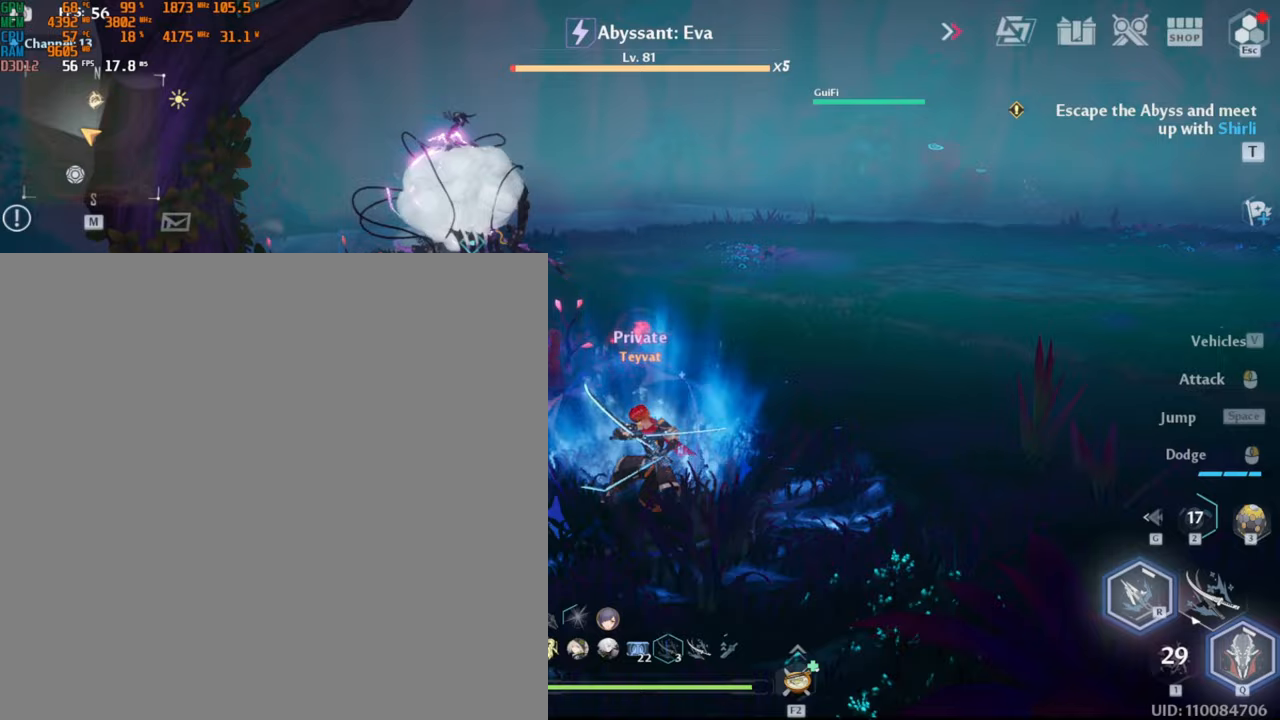
{"keys": ["1", "w"], "mouse": [], "events": []}
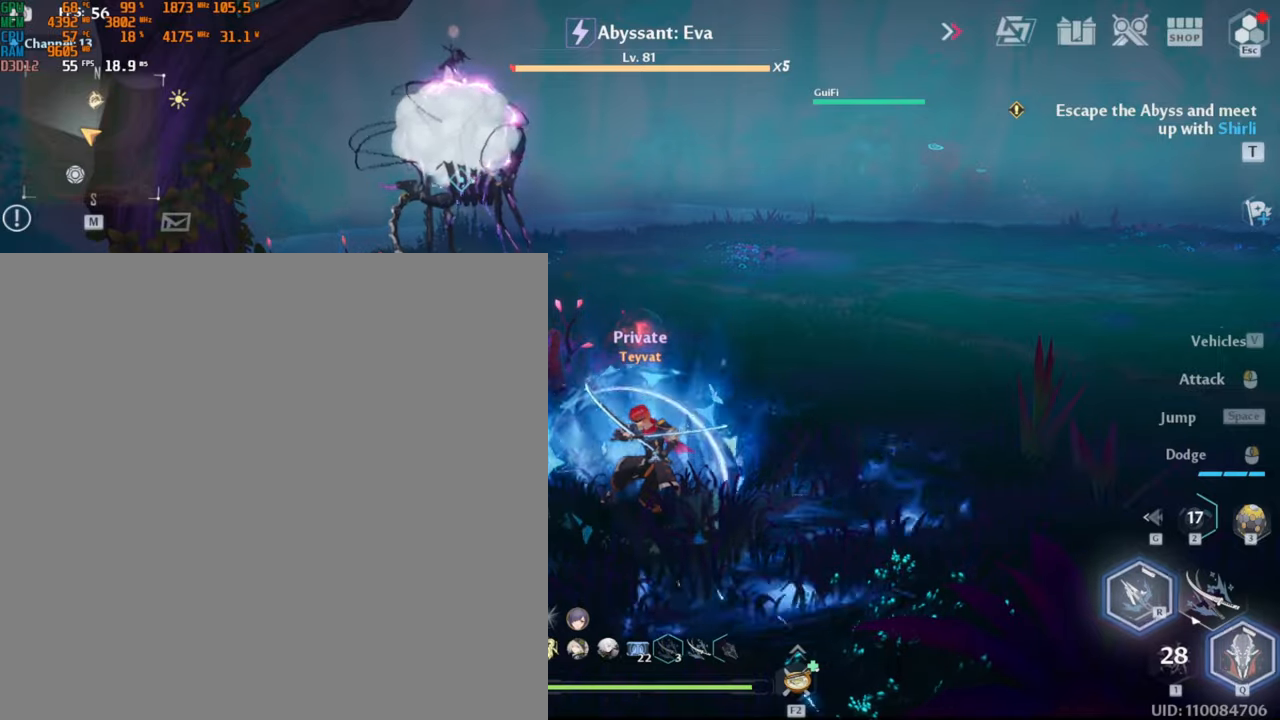
{"keys": ["1", "w"], "mouse": [], "events": []}